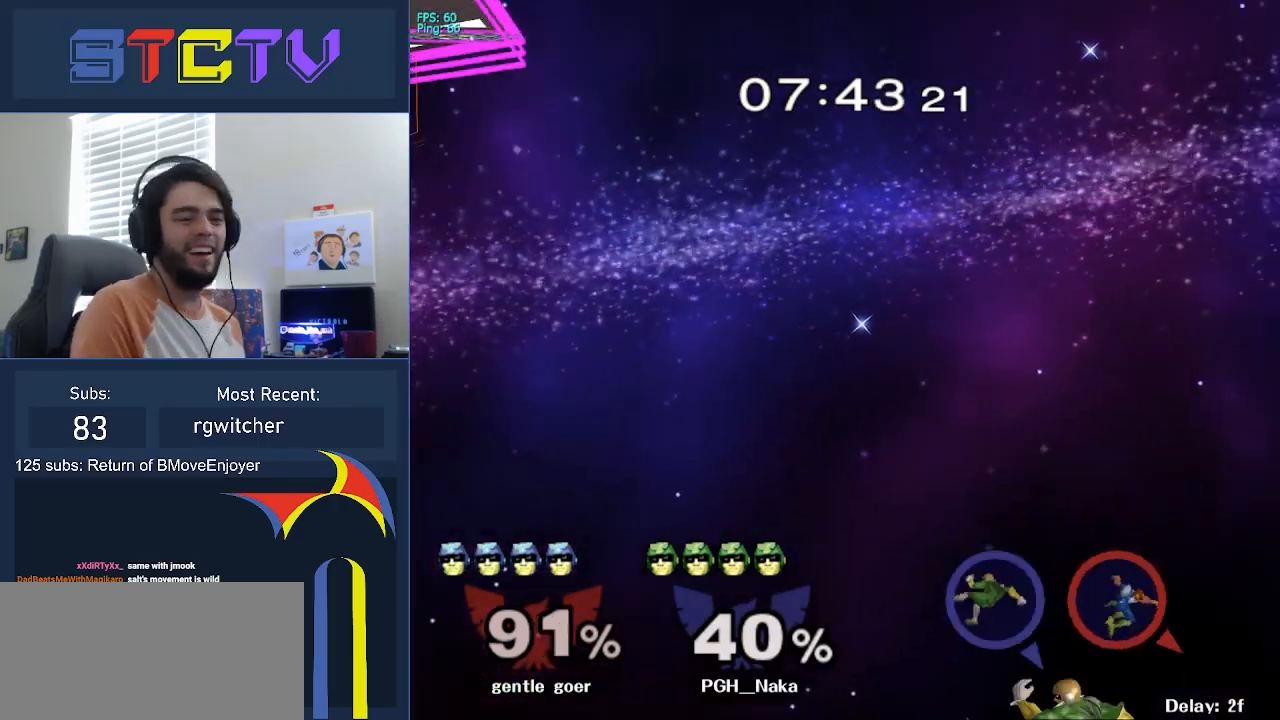
Gameplay with a controller (Nintendo layout); each line is a JSON object with the inputs held at the frame after it. "events" lists button and stick changes between this image and that frame as [ms after this image, input, new state], when the widget could be followed in between. Not read: L3 R3.
{"buttons": [], "left_stick": "center", "right_stick": "center", "events": []}
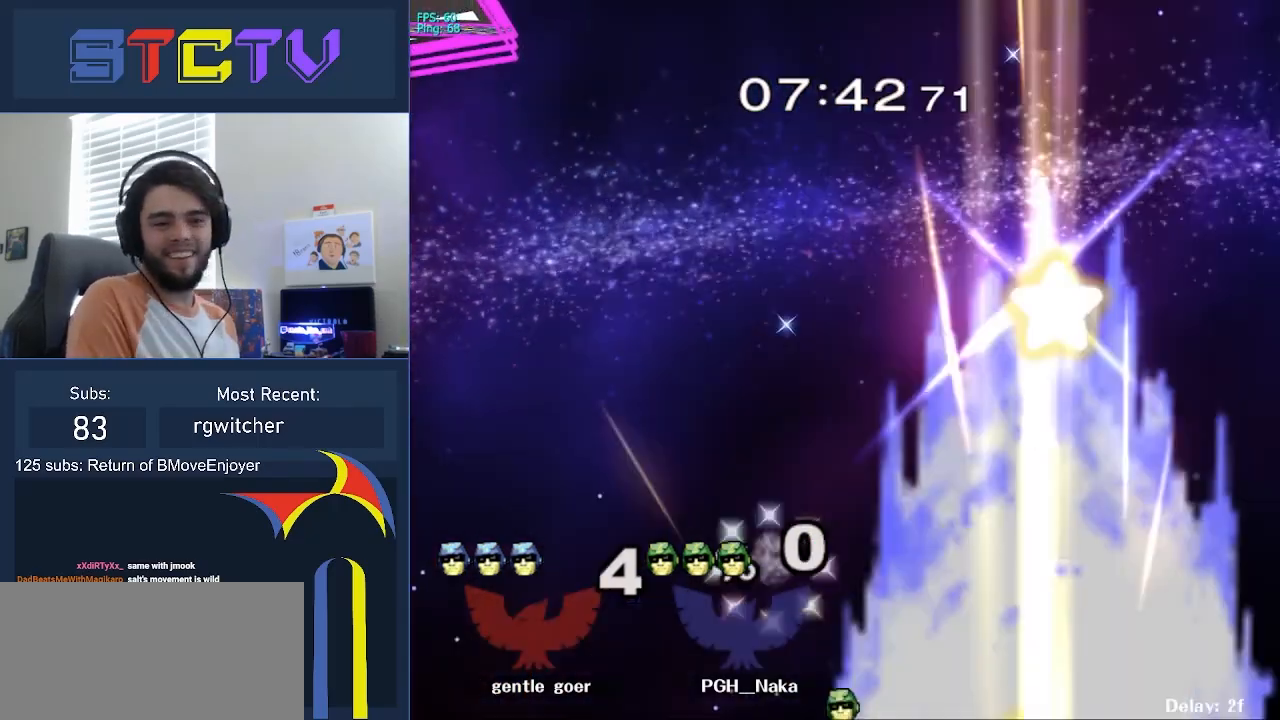
{"buttons": [], "left_stick": "center", "right_stick": "center", "events": []}
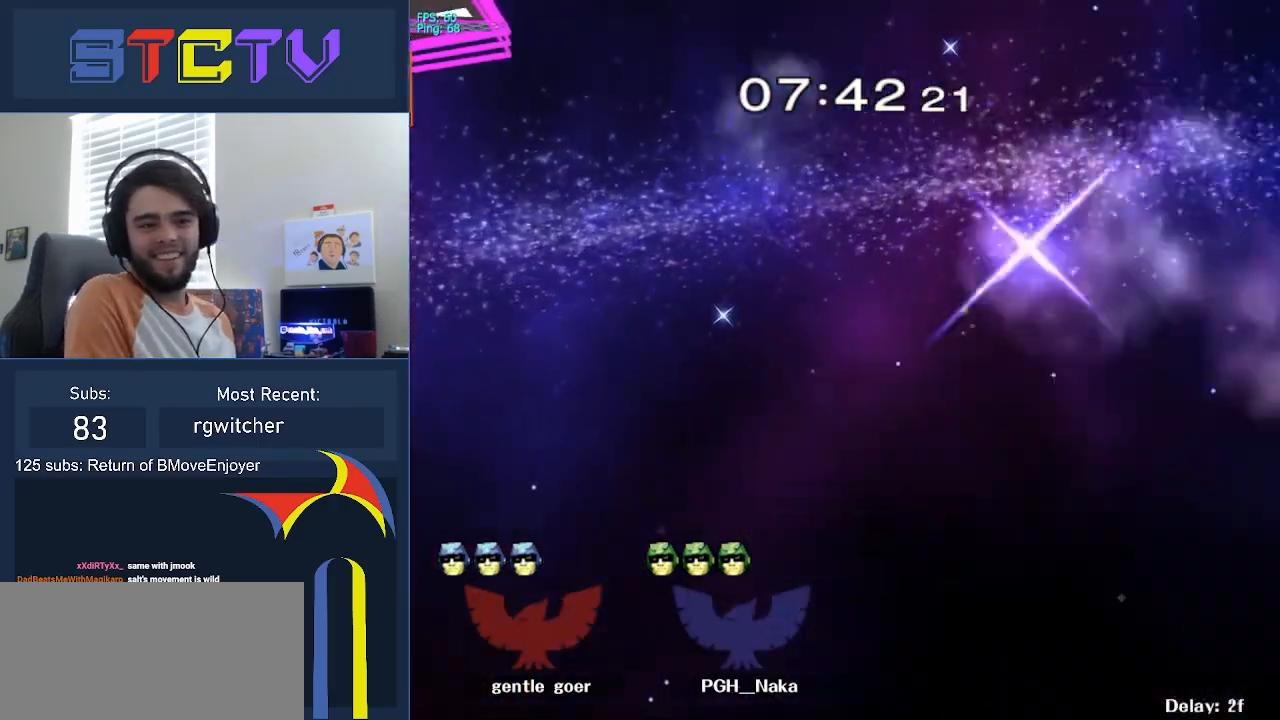
{"buttons": [], "left_stick": "center", "right_stick": "center", "events": []}
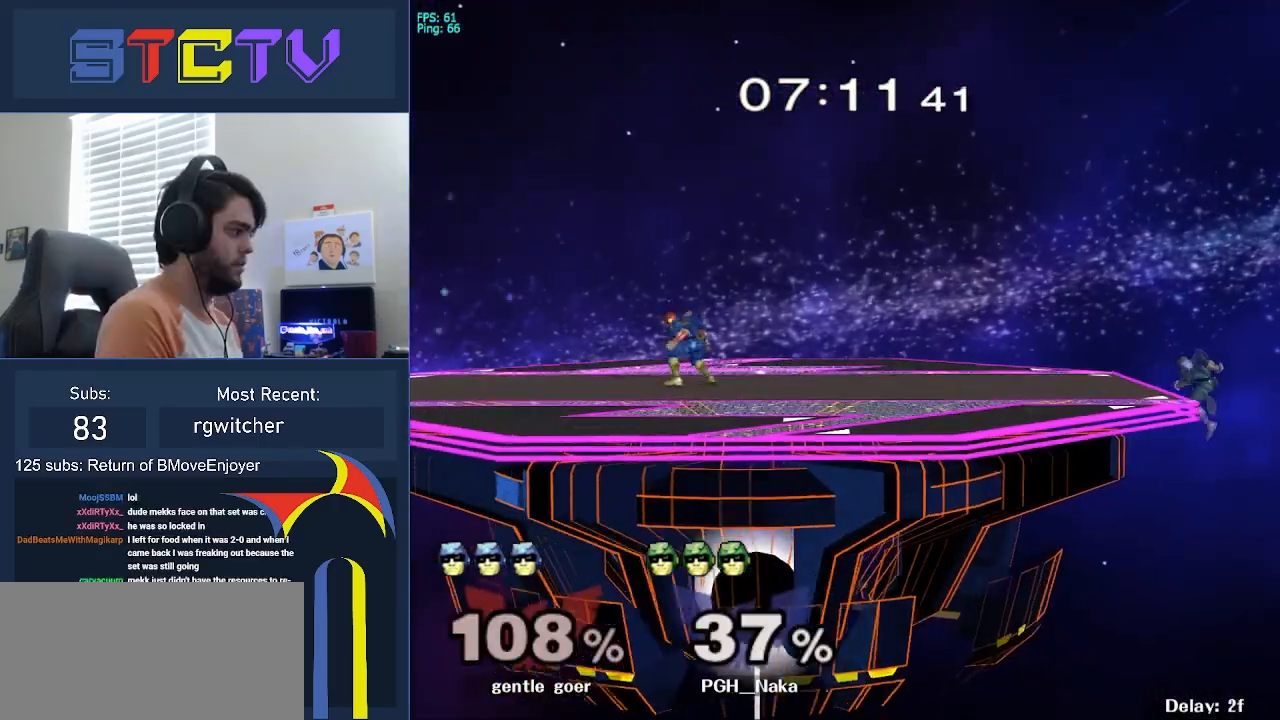
{"buttons": [], "left_stick": "right", "right_stick": "center", "events": [[150, "left_stick", "right"]]}
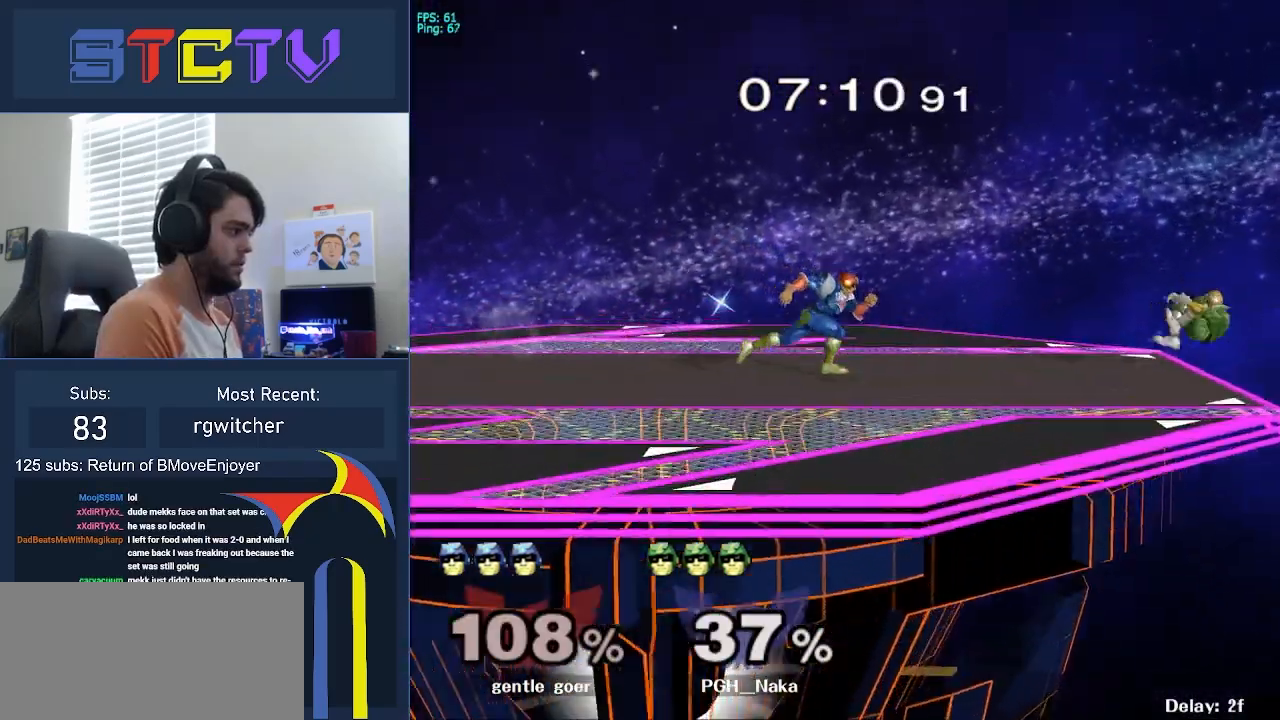
{"buttons": [], "left_stick": "center", "right_stick": "center", "events": [[83, "left_stick", "center"], [100, "Y", "down"], [133, "Y", "up"], [200, "Y", "down"], [350, "Y", "up"]]}
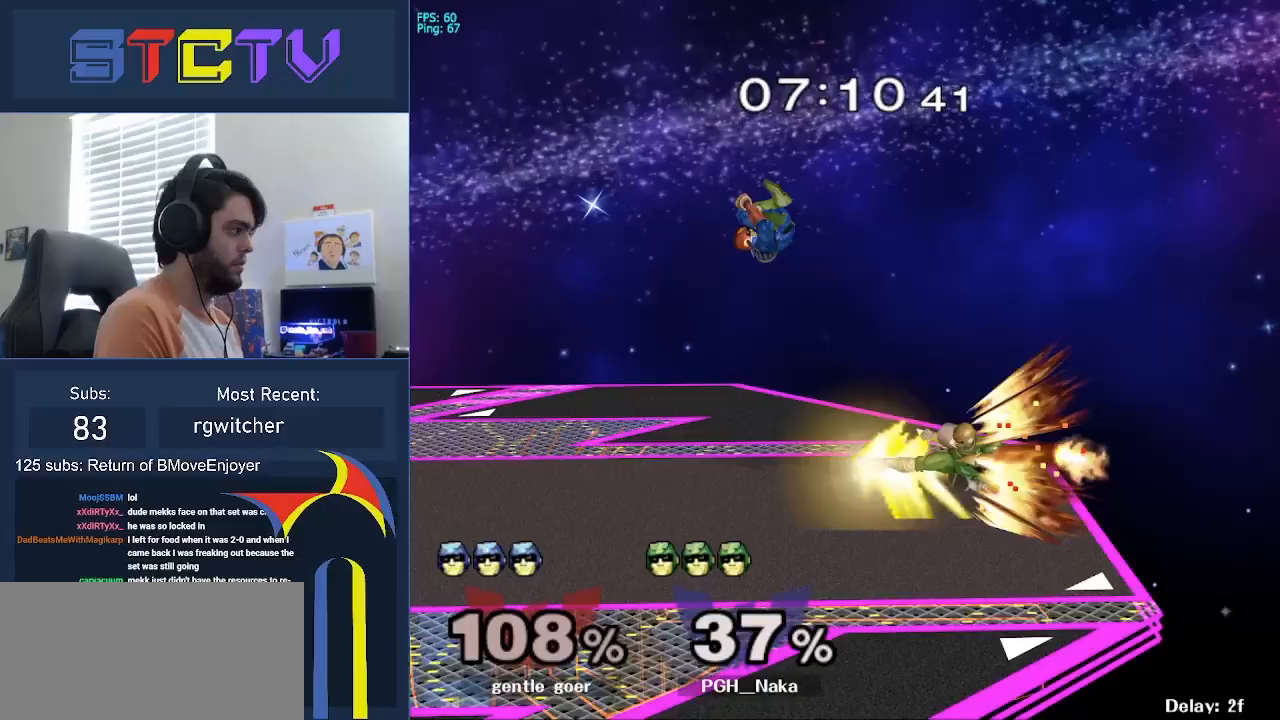
{"buttons": [], "left_stick": "left", "right_stick": "center", "events": [[67, "left_stick", "up-right"], [217, "left_stick", "down-left"], [300, "left_stick", "center"], [450, "left_stick", "left"]]}
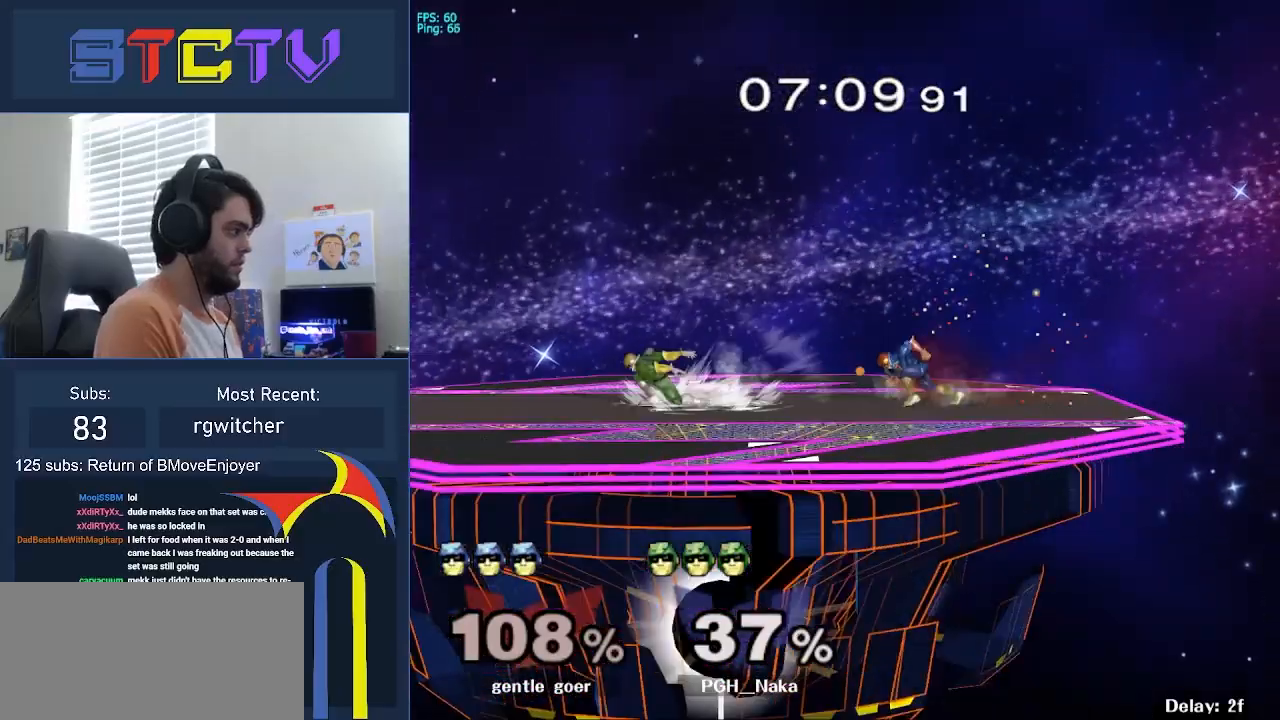
{"buttons": ["R1"], "left_stick": "down-left", "right_stick": "center", "events": [[50, "Y", "down"], [67, "Y", "up"], [167, "A", "down"], [233, "A", "up"], [317, "left_stick", "center"], [383, "left_stick", "down-left"], [450, "R1", "down"]]}
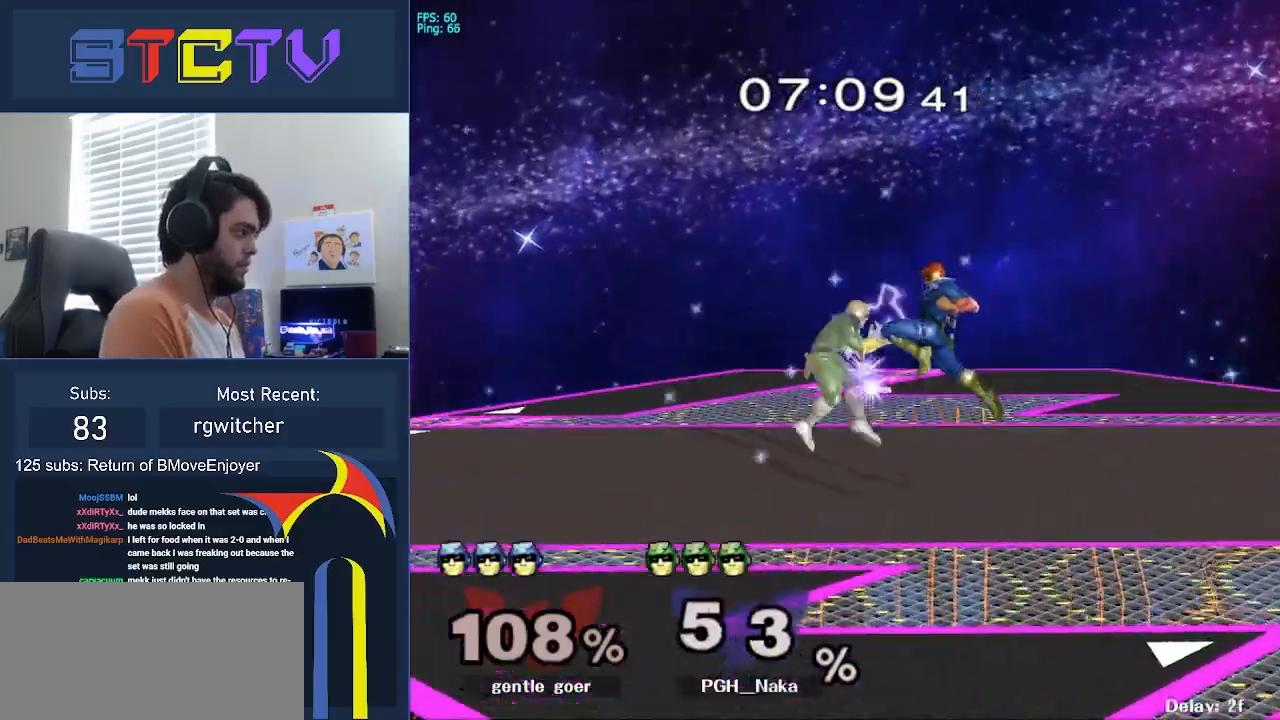
{"buttons": [], "left_stick": "left", "right_stick": "center", "events": [[50, "left_stick", "center"], [117, "R1", "up"], [217, "left_stick", "left"], [250, "Y", "down"], [283, "Y", "up"], [333, "right_stick", "up"], [400, "right_stick", "center"]]}
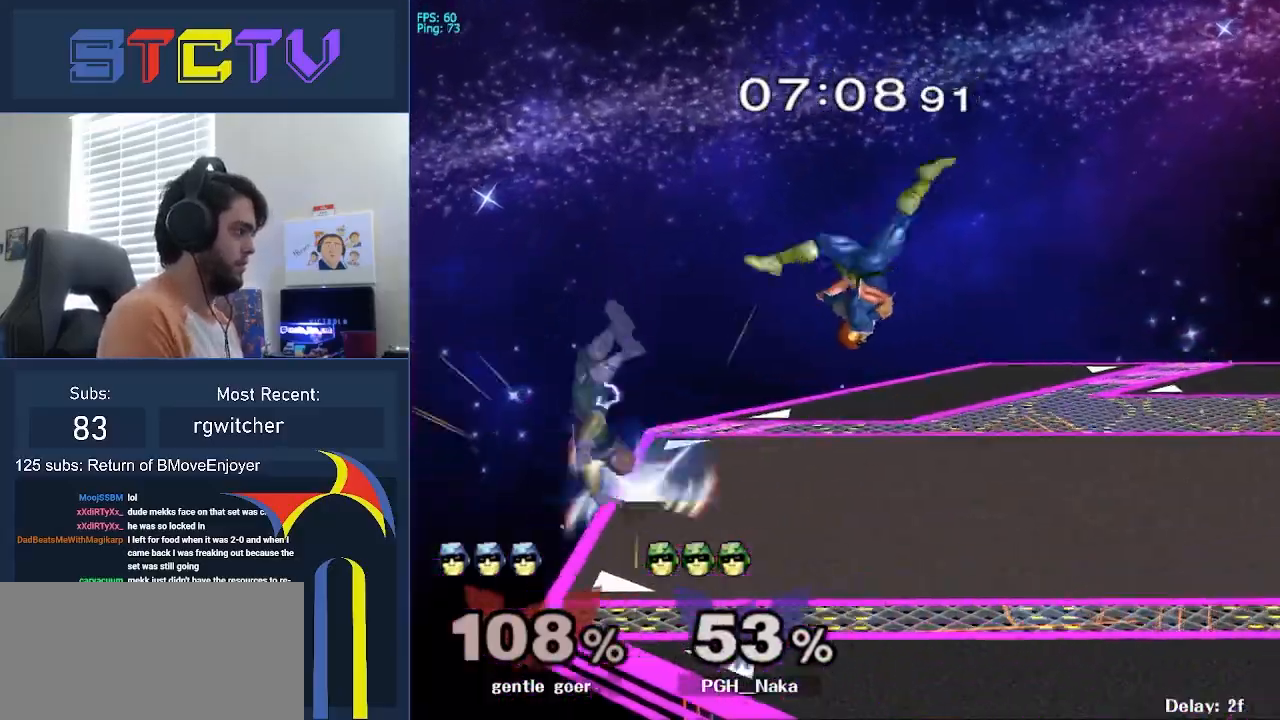
{"buttons": [], "left_stick": "right", "right_stick": "down", "events": [[17, "left_stick", "center"], [117, "left_stick", "down"], [133, "R1", "down"], [200, "left_stick", "center"], [217, "R1", "up"], [300, "left_stick", "right"], [417, "Y", "down"], [467, "Y", "up"], [500, "right_stick", "down"]]}
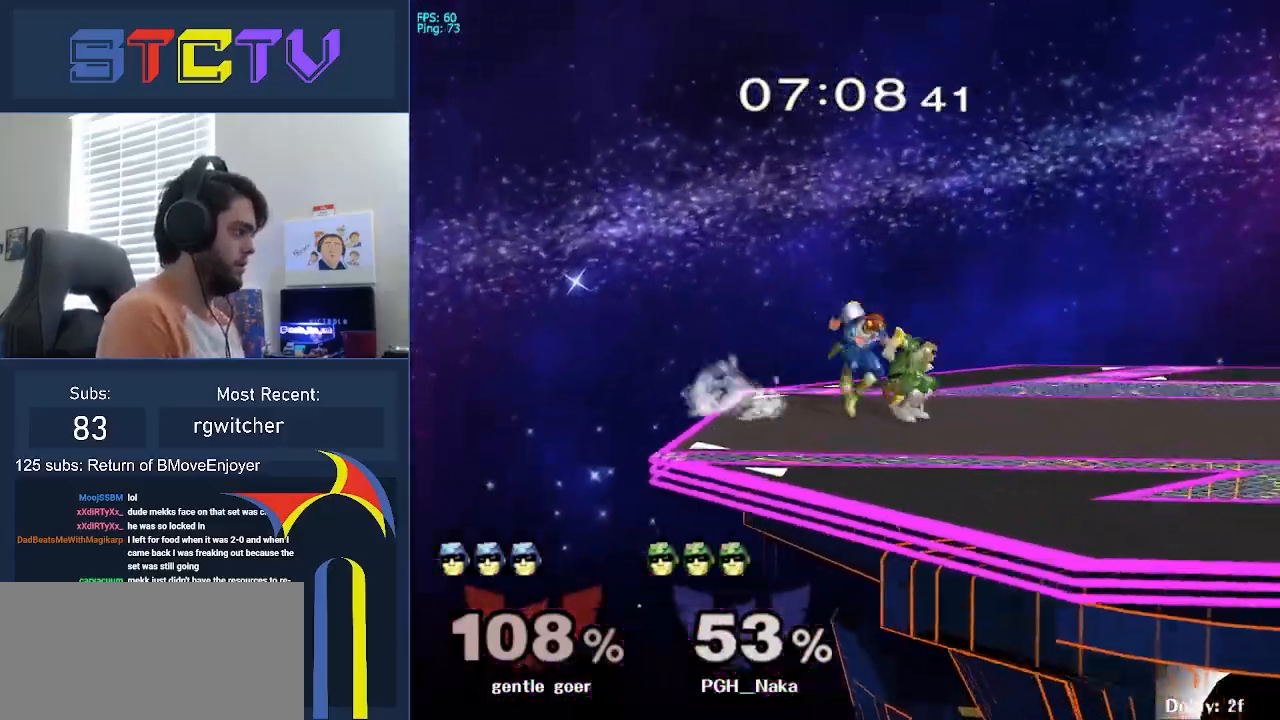
{"buttons": [], "left_stick": "center", "right_stick": "center", "events": [[33, "right_stick", "center"], [117, "left_stick", "center"], [233, "left_stick", "down"], [283, "R1", "down"], [433, "left_stick", "center"], [450, "R1", "up"]]}
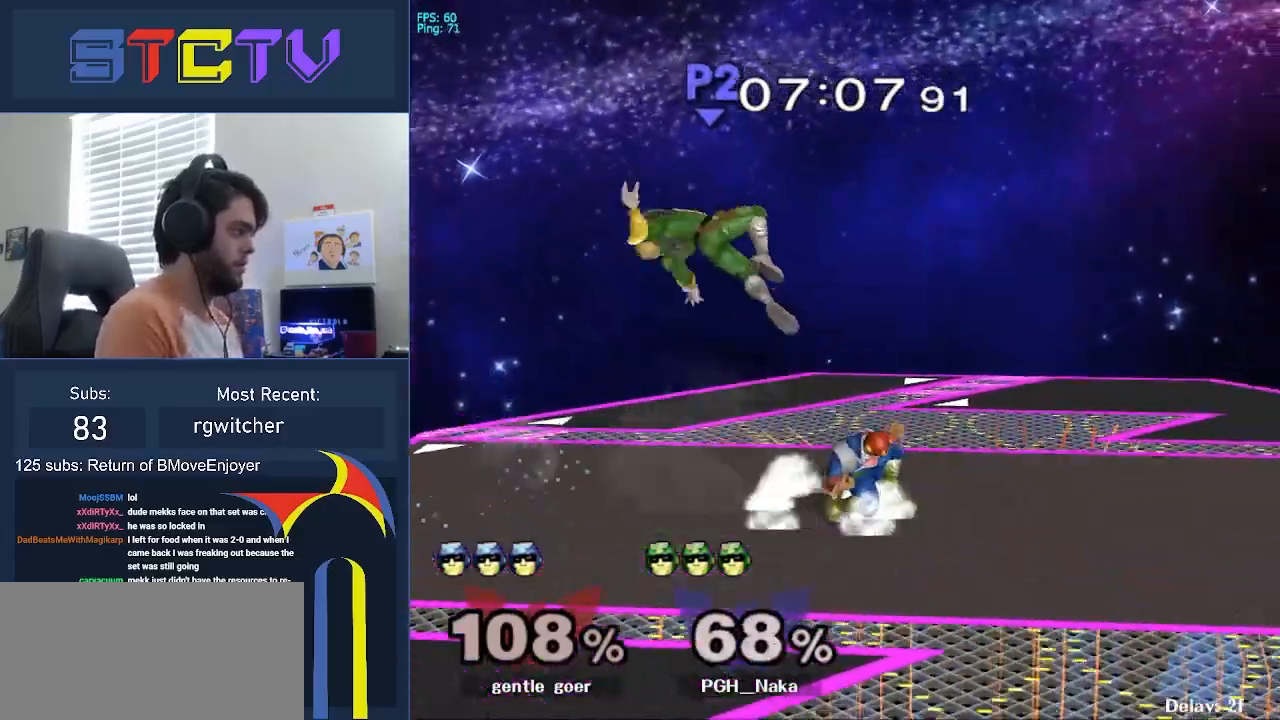
{"buttons": [], "left_stick": "center", "right_stick": "center", "events": [[250, "Y", "down"], [283, "Y", "up"], [300, "left_stick", "left"], [350, "A", "down"], [367, "left_stick", "center"], [450, "A", "up"]]}
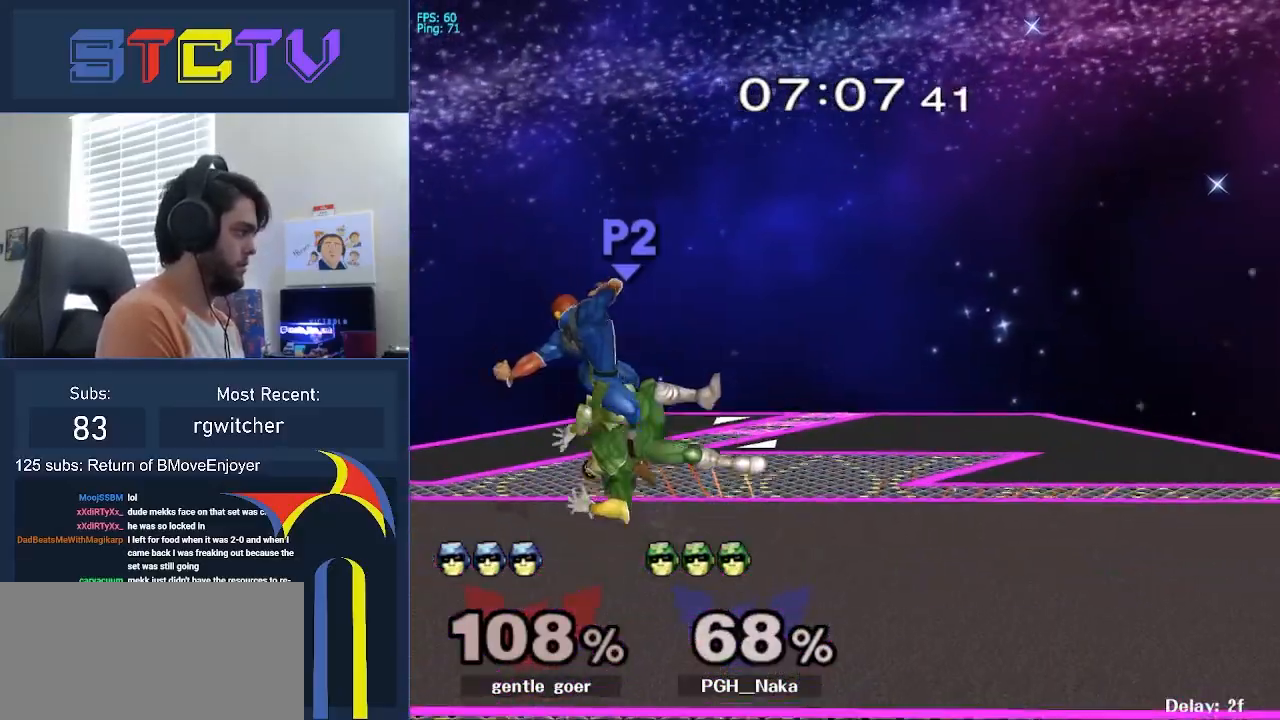
{"buttons": [], "left_stick": "right", "right_stick": "center", "events": [[233, "R1", "down"], [233, "left_stick", "down"], [300, "left_stick", "center"], [317, "R1", "up"], [400, "left_stick", "right"], [450, "Y", "down"], [483, "Y", "up"]]}
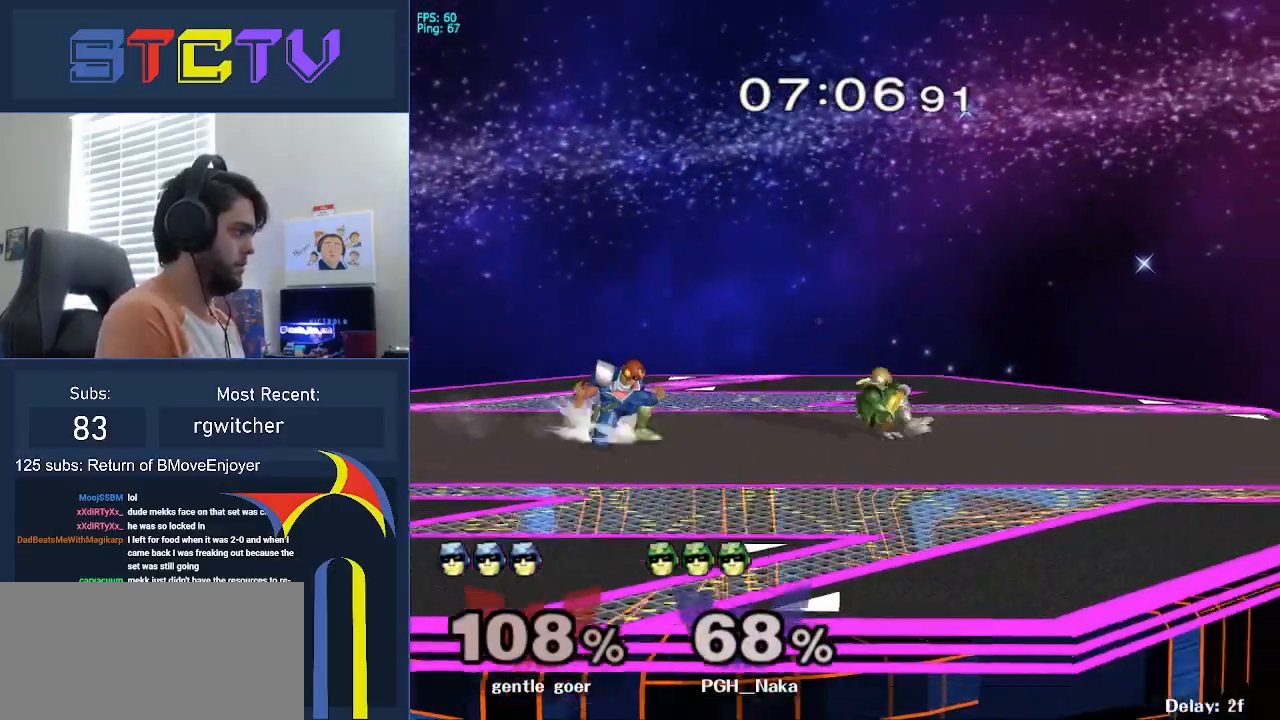
{"buttons": [], "left_stick": "center", "right_stick": "center", "events": [[17, "right_stick", "down"], [67, "right_stick", "center"], [167, "left_stick", "center"], [250, "left_stick", "down"], [317, "R1", "down"], [467, "left_stick", "center"], [500, "R1", "up"]]}
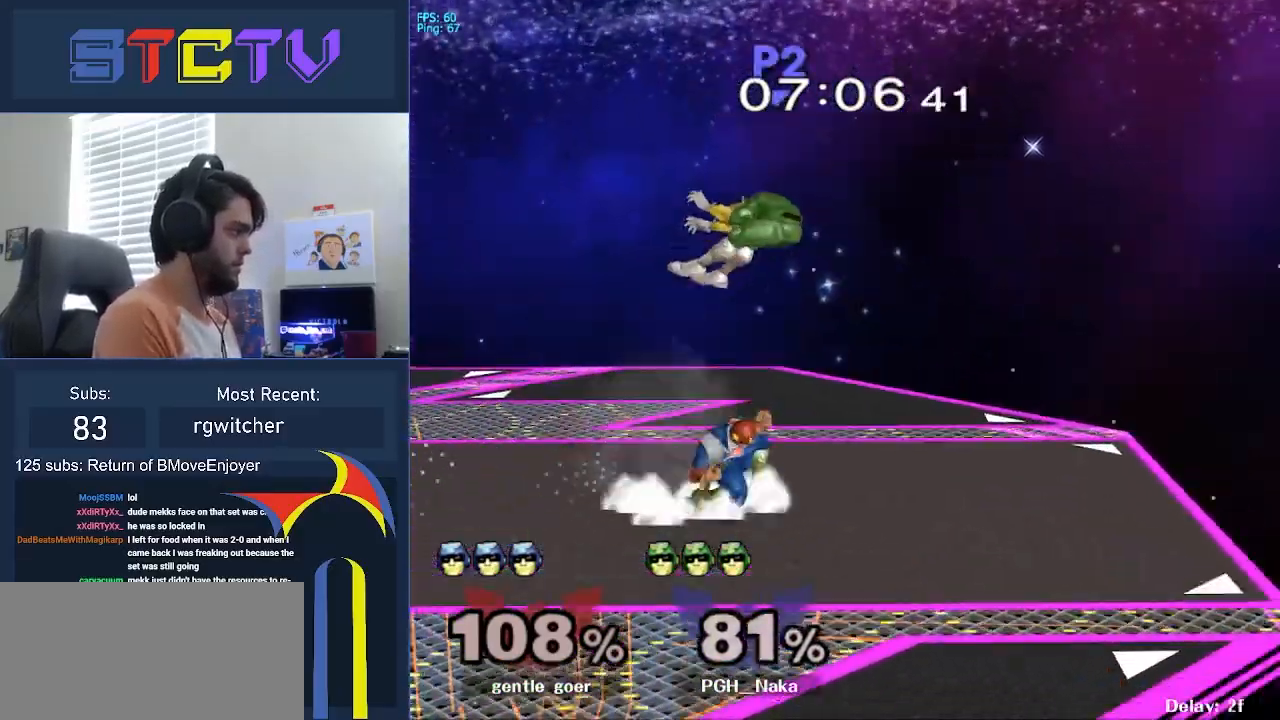
{"buttons": [], "left_stick": "center", "right_stick": "center", "events": [[367, "left_stick", "right"], [483, "left_stick", "center"]]}
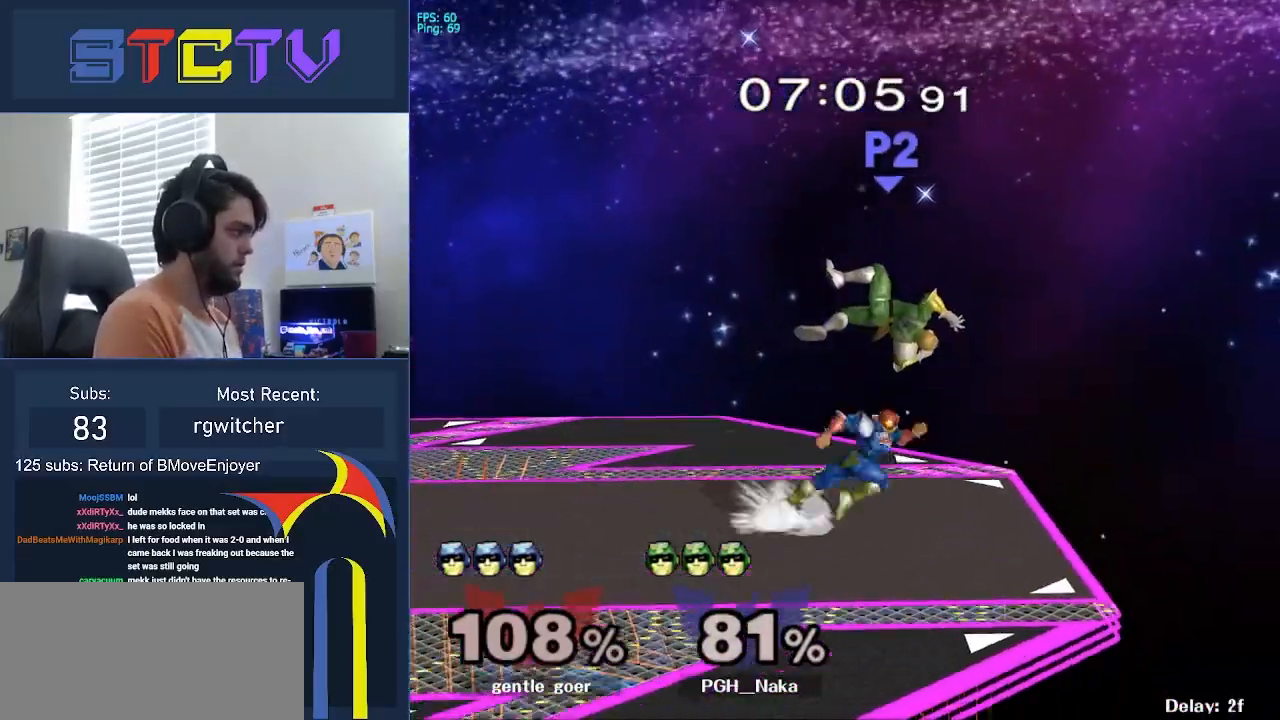
{"buttons": [], "left_stick": "up-right", "right_stick": "center", "events": [[17, "Y", "down"], [33, "Y", "up"], [167, "Y", "down"], [217, "left_stick", "left"], [233, "Y", "up"], [367, "left_stick", "up-right"]]}
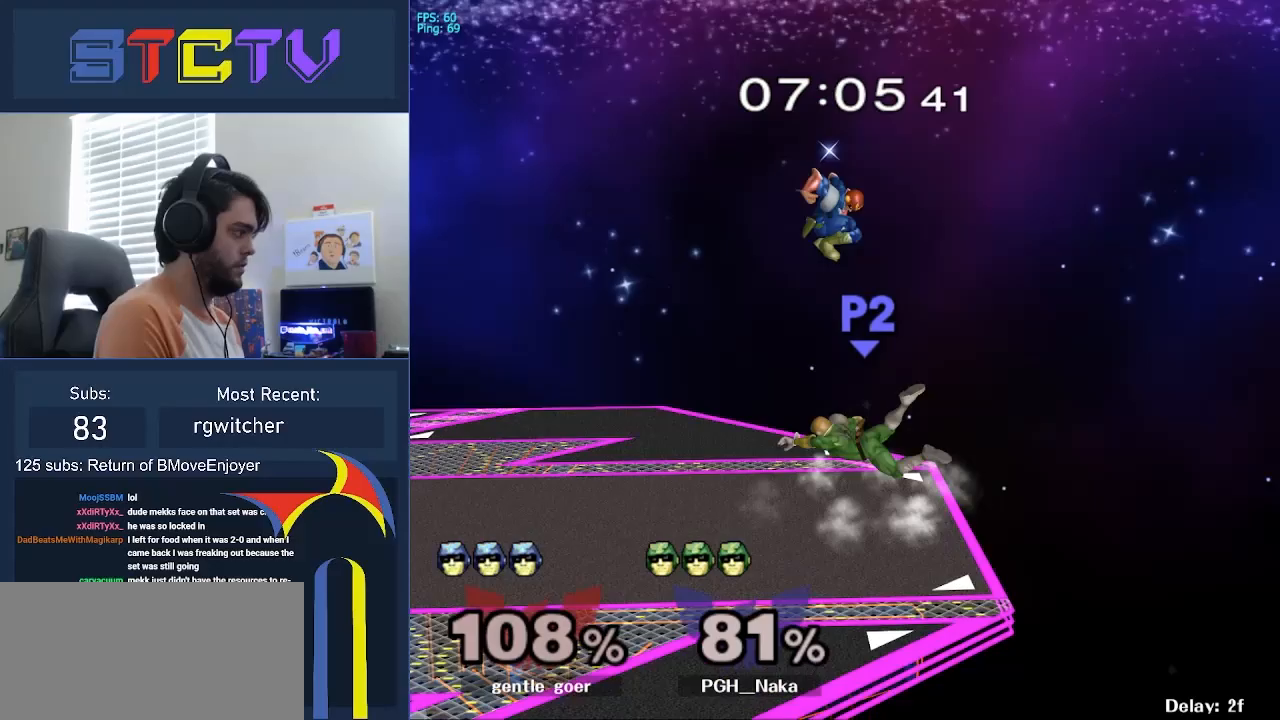
{"buttons": [], "left_stick": "center", "right_stick": "center", "events": [[17, "left_stick", "down-right"], [233, "left_stick", "down-left"], [267, "R1", "down"], [333, "left_stick", "center"], [450, "R1", "up"]]}
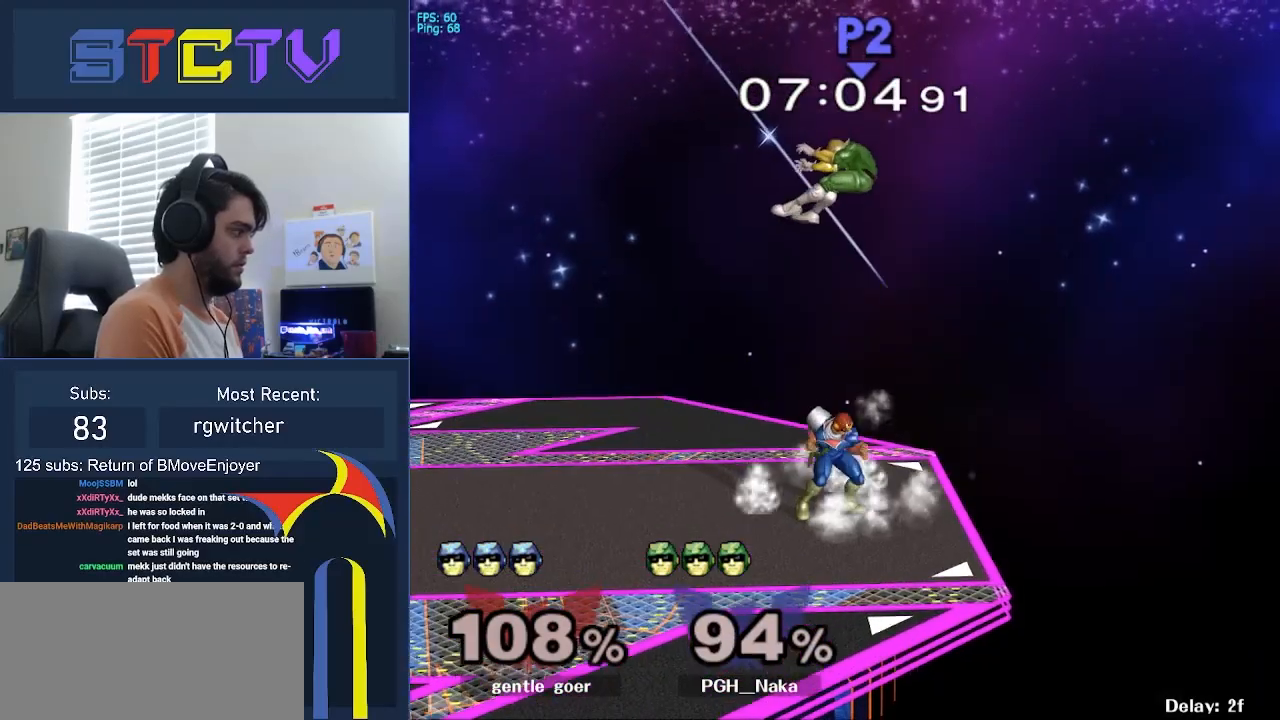
{"buttons": [], "left_stick": "center", "right_stick": "center", "events": [[167, "Y", "down"], [217, "Y", "up"], [417, "left_stick", "left"], [483, "left_stick", "center"]]}
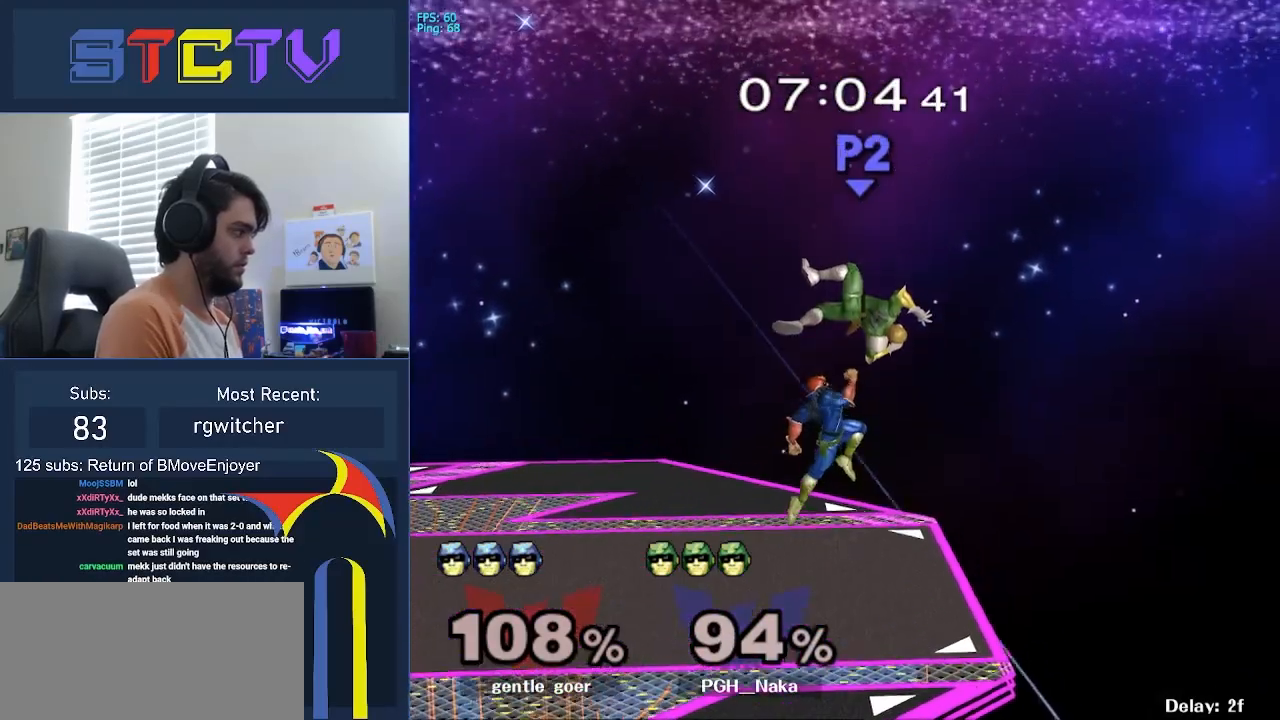
{"buttons": [], "left_stick": "right", "right_stick": "center", "events": [[50, "right_stick", "up"], [117, "right_stick", "center"], [267, "left_stick", "down"], [317, "R1", "down"], [333, "left_stick", "center"], [433, "R1", "up"], [467, "left_stick", "right"]]}
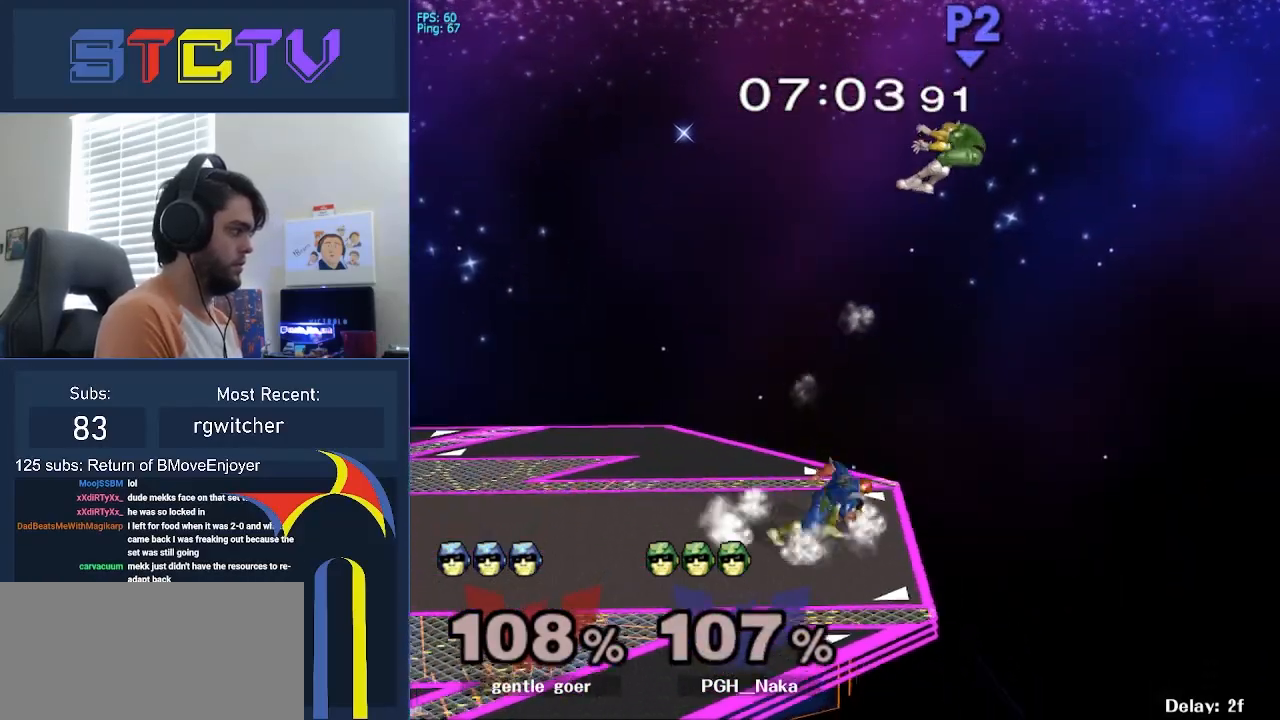
{"buttons": [], "left_stick": "left", "right_stick": "center", "events": [[17, "Y", "down"], [117, "Y", "up"], [133, "right_stick", "down"], [200, "right_stick", "center"], [267, "left_stick", "left"]]}
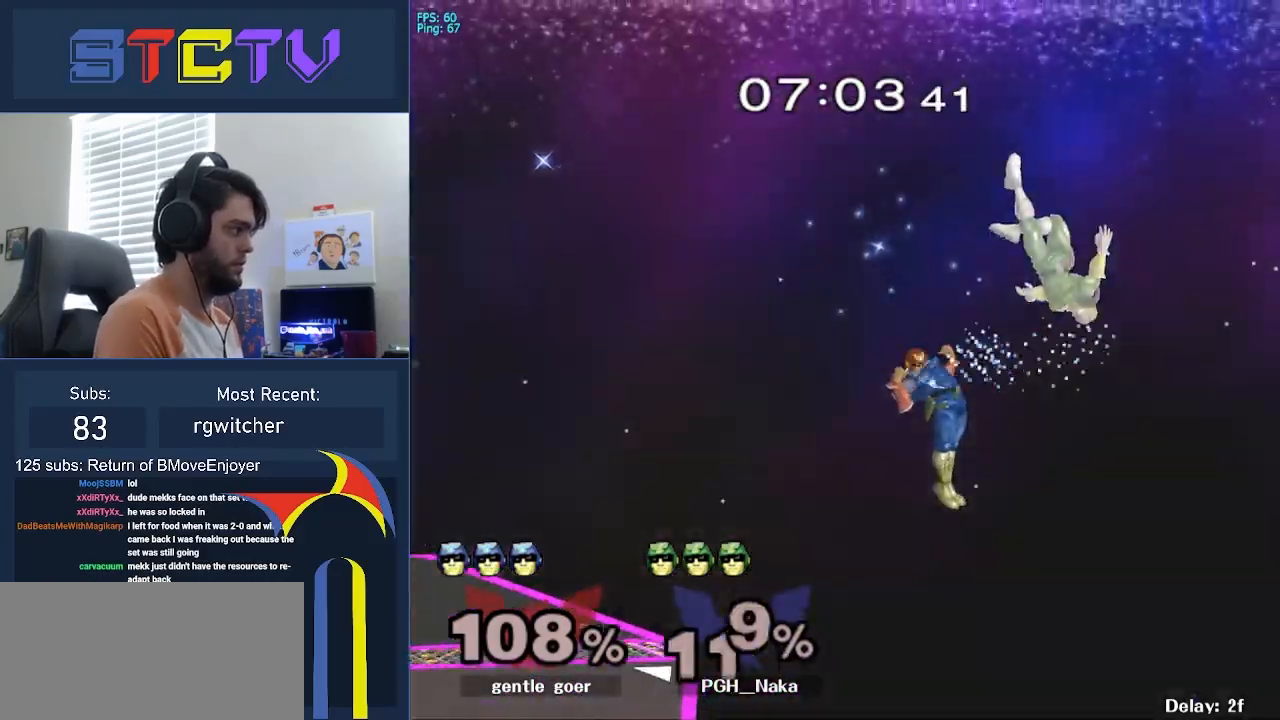
{"buttons": ["Y"], "left_stick": "left", "right_stick": "center", "events": [[183, "left_stick", "down-left"], [333, "left_stick", "left"], [417, "Y", "down"]]}
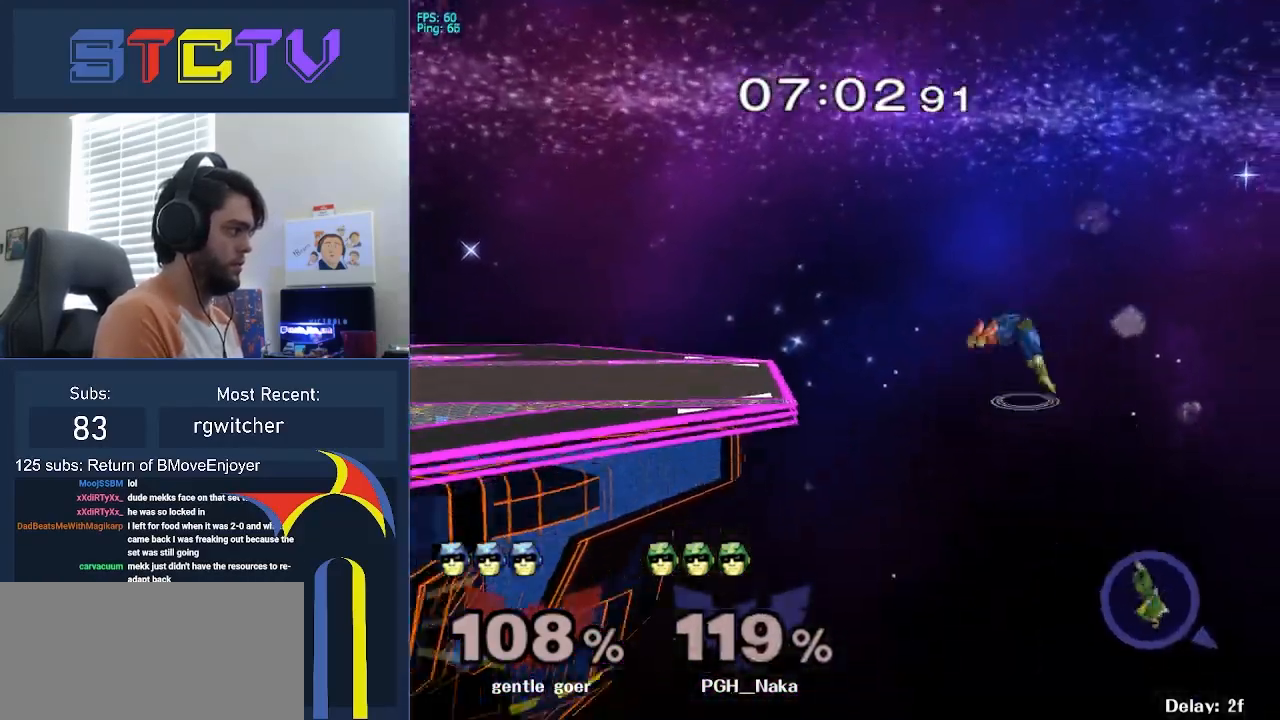
{"buttons": [], "left_stick": "center", "right_stick": "center", "events": [[300, "left_stick", "down-left"], [333, "Y", "up"], [350, "Y", "down"], [367, "Y", "up"], [483, "left_stick", "center"]]}
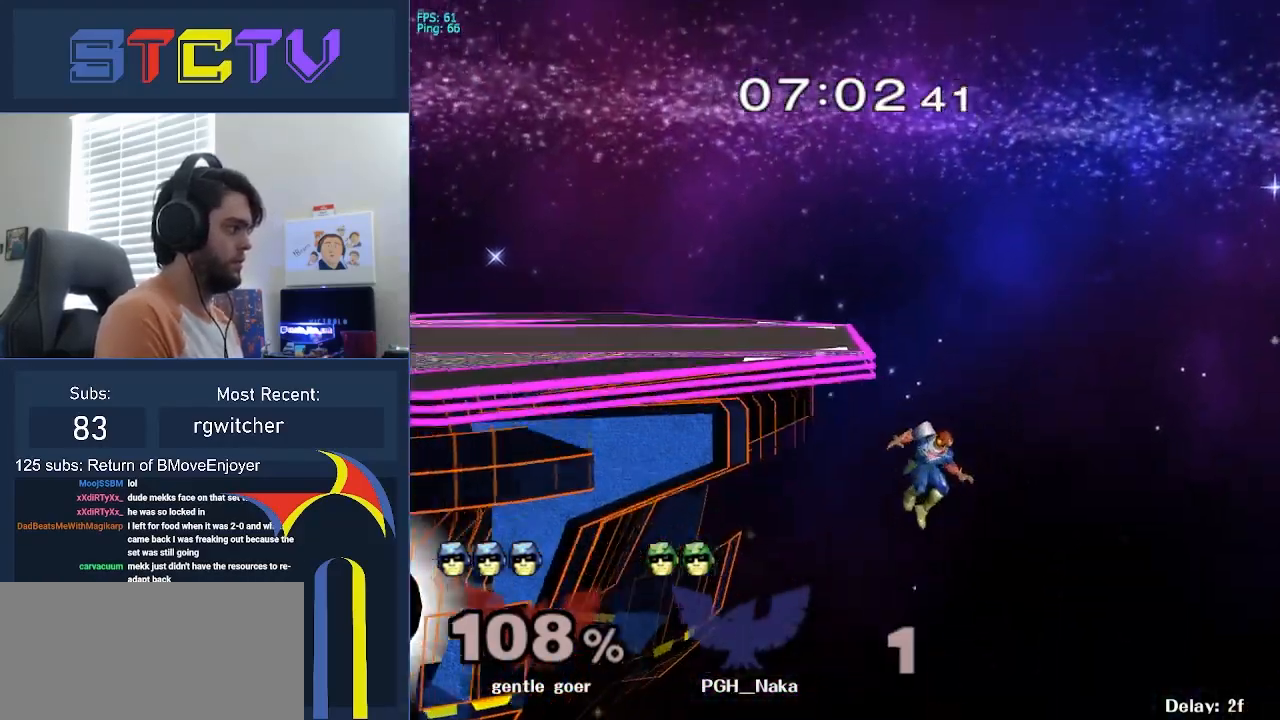
{"buttons": ["R1"], "left_stick": "left", "right_stick": "center", "events": [[117, "left_stick", "up"], [133, "B", "down"], [300, "B", "up"], [333, "R1", "down"], [450, "left_stick", "left"]]}
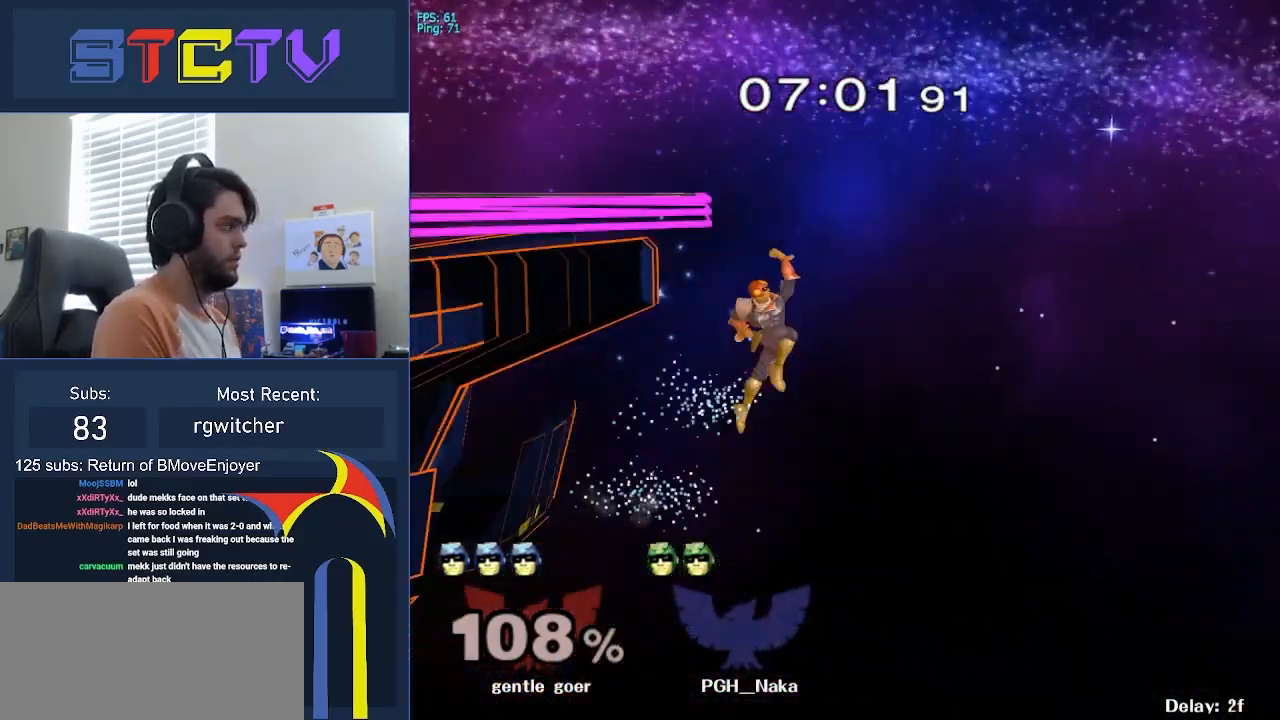
{"buttons": [], "left_stick": "center", "right_stick": "center", "events": [[67, "R1", "up"], [483, "left_stick", "center"]]}
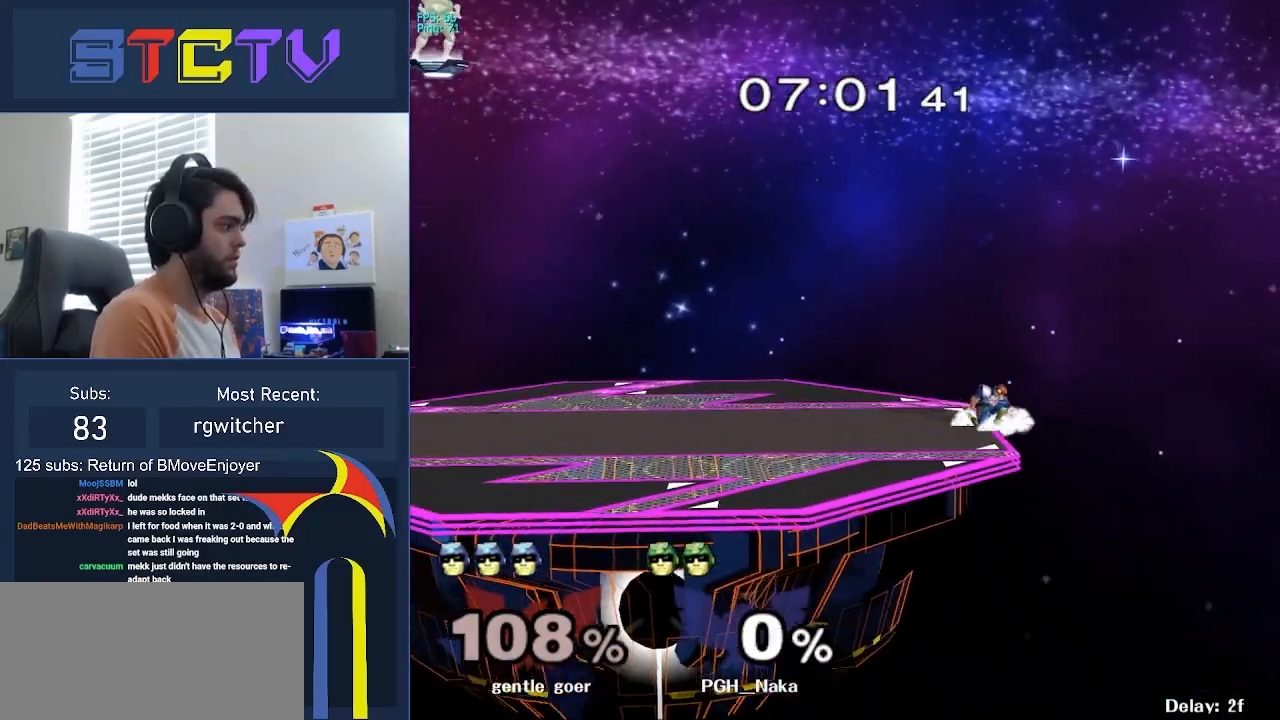
{"buttons": [], "left_stick": "center", "right_stick": "center", "events": [[150, "left_stick", "left"], [183, "Y", "down"], [333, "Y", "up"], [333, "left_stick", "center"]]}
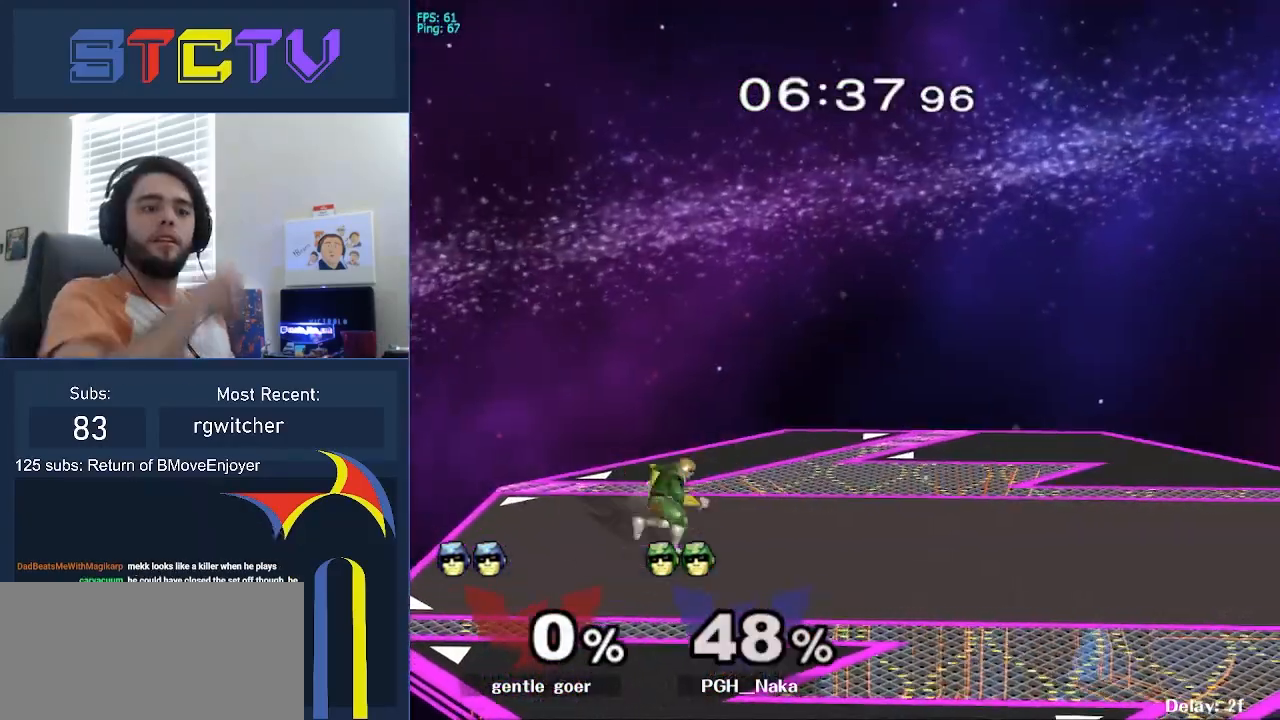
{"buttons": [], "left_stick": "center", "right_stick": "center", "events": []}
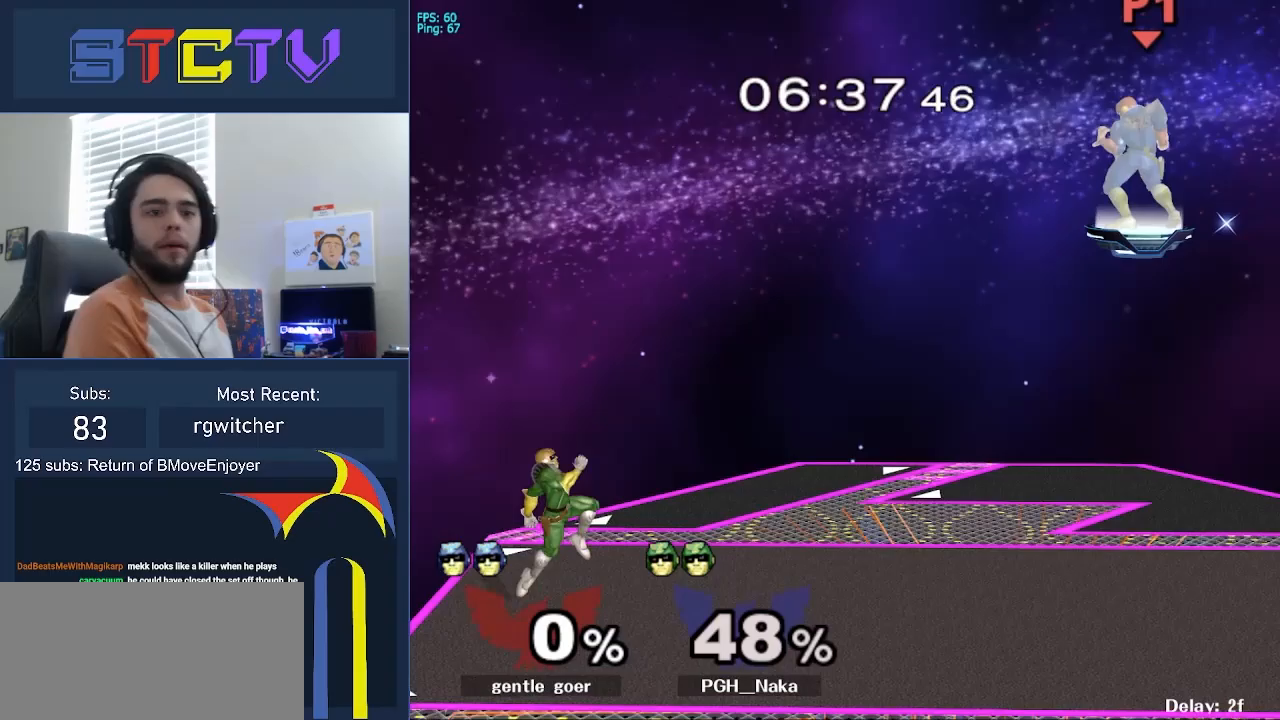
{"buttons": [], "left_stick": "center", "right_stick": "center", "events": [[183, "left_stick", "down"], [283, "left_stick", "center"]]}
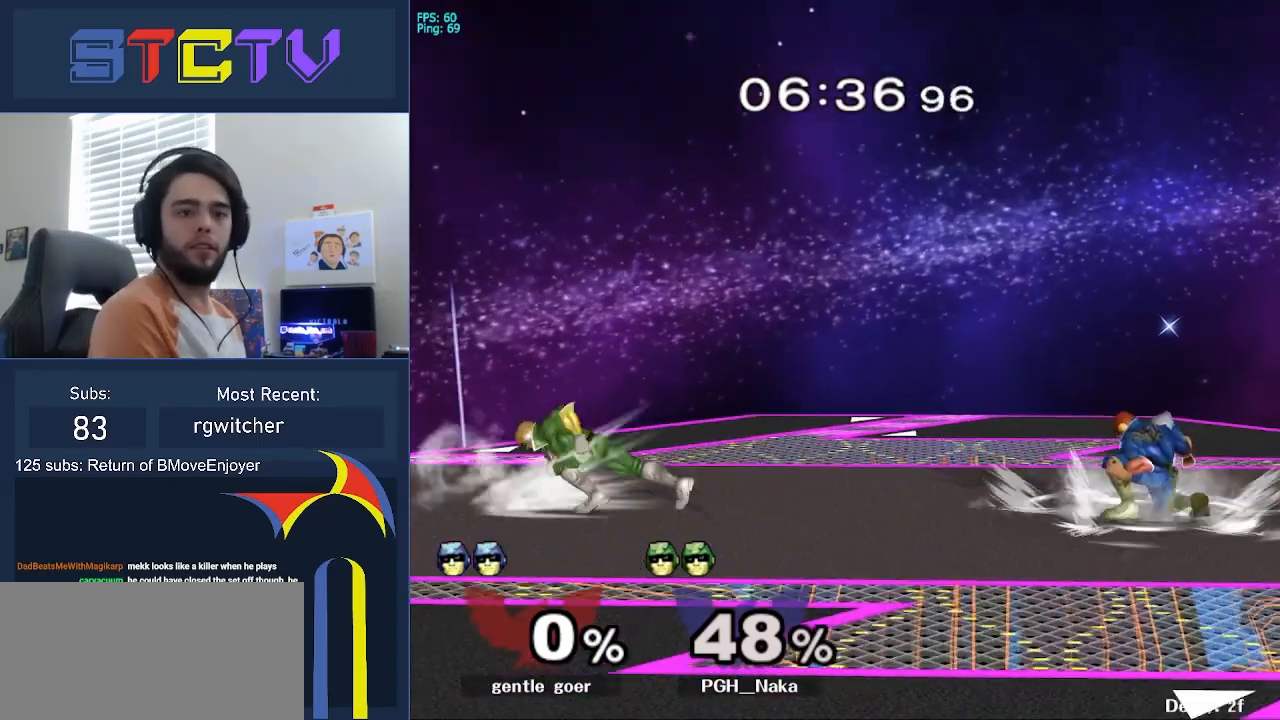
{"buttons": ["Y"], "left_stick": "left", "right_stick": "center", "events": [[100, "left_stick", "left"], [200, "left_stick", "right"], [267, "left_stick", "left"], [333, "left_stick", "right"], [400, "left_stick", "left"], [500, "Y", "down"]]}
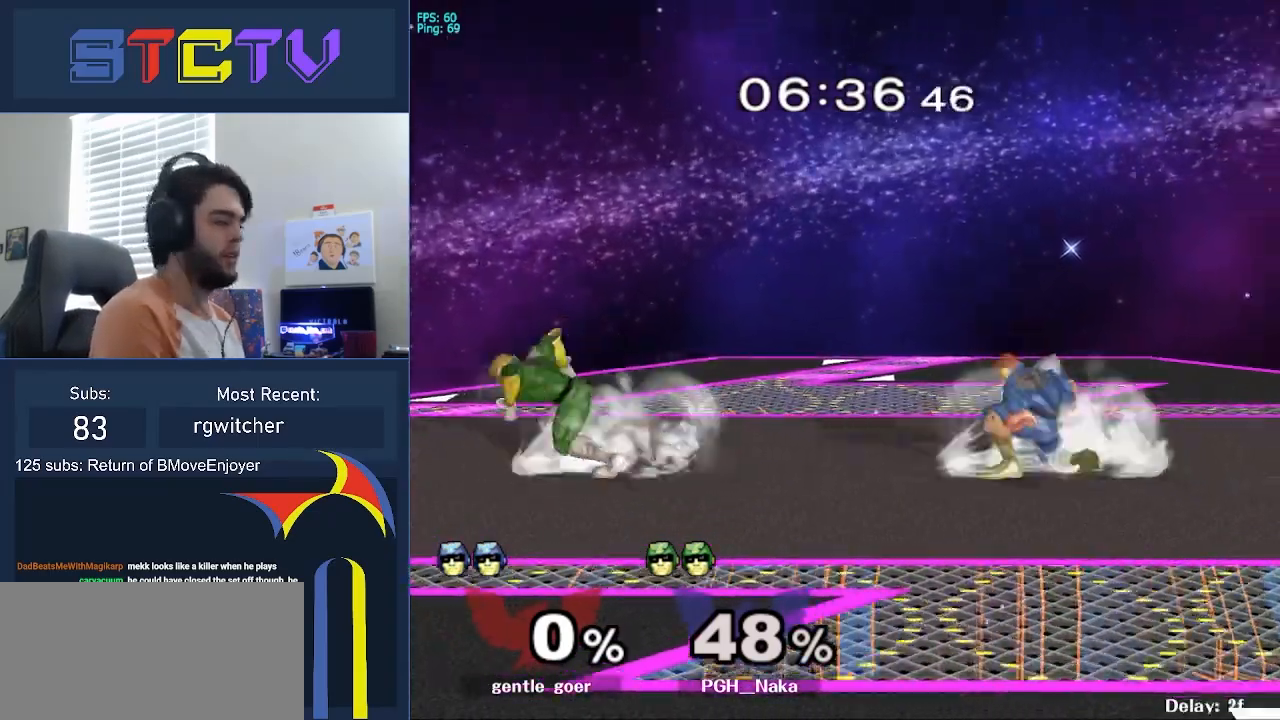
{"buttons": ["R1"], "left_stick": "center", "right_stick": "center", "events": [[33, "Y", "up"], [33, "left_stick", "right"], [150, "right_stick", "left"], [200, "right_stick", "center"], [300, "left_stick", "down"], [350, "R1", "down"], [450, "left_stick", "center"]]}
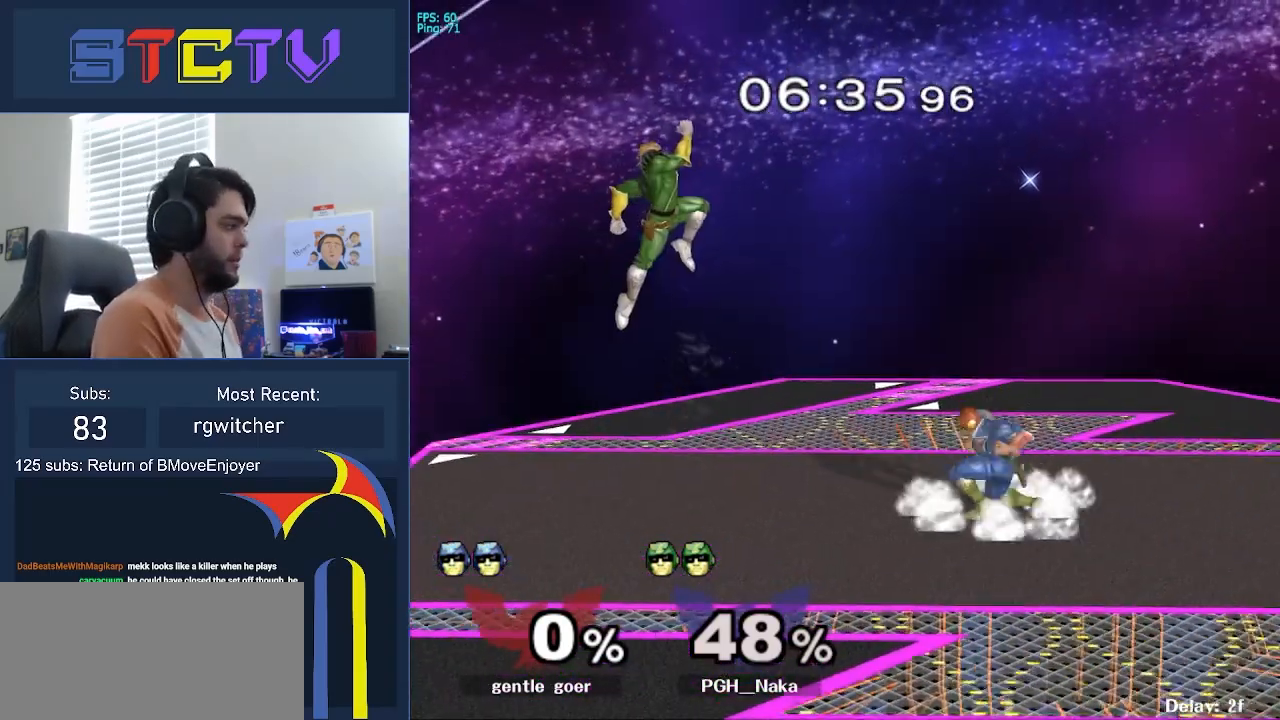
{"buttons": [], "left_stick": "down", "right_stick": "center", "events": [[50, "R1", "up"], [50, "left_stick", "left"], [133, "Y", "down"], [167, "Y", "up"], [267, "A", "down"], [317, "A", "up"], [367, "left_stick", "center"], [450, "left_stick", "down"]]}
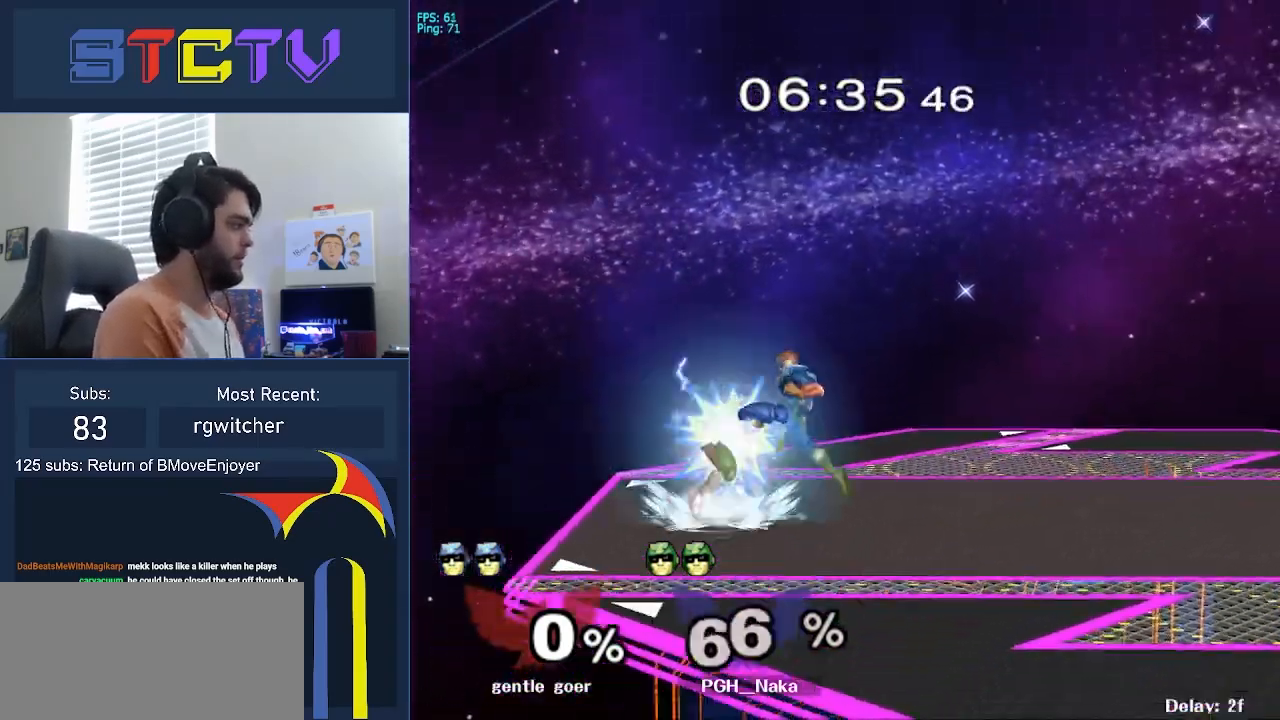
{"buttons": [], "left_stick": "up-right", "right_stick": "center", "events": [[17, "R1", "down"], [133, "left_stick", "center"], [183, "R1", "up"], [500, "left_stick", "up-right"]]}
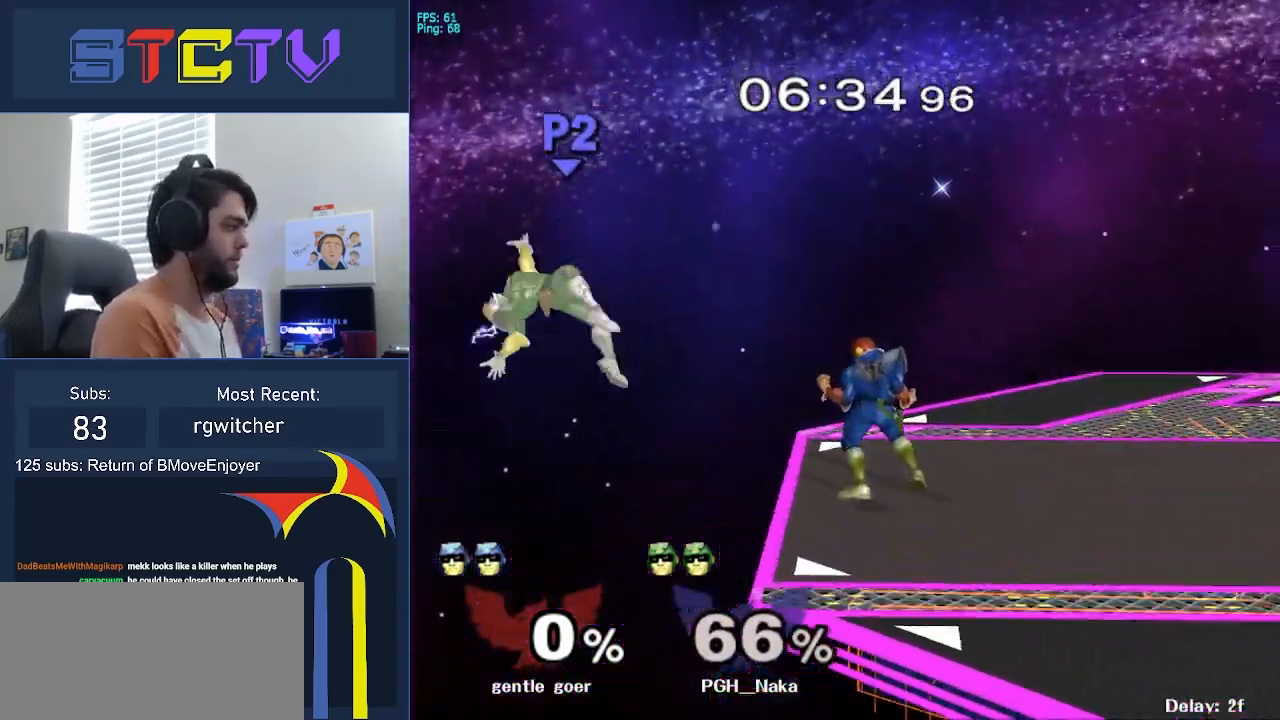
{"buttons": [], "left_stick": "center", "right_stick": "center", "events": [[133, "left_stick", "center"], [183, "left_stick", "left"], [200, "Y", "down"], [233, "Y", "up"], [467, "left_stick", "center"]]}